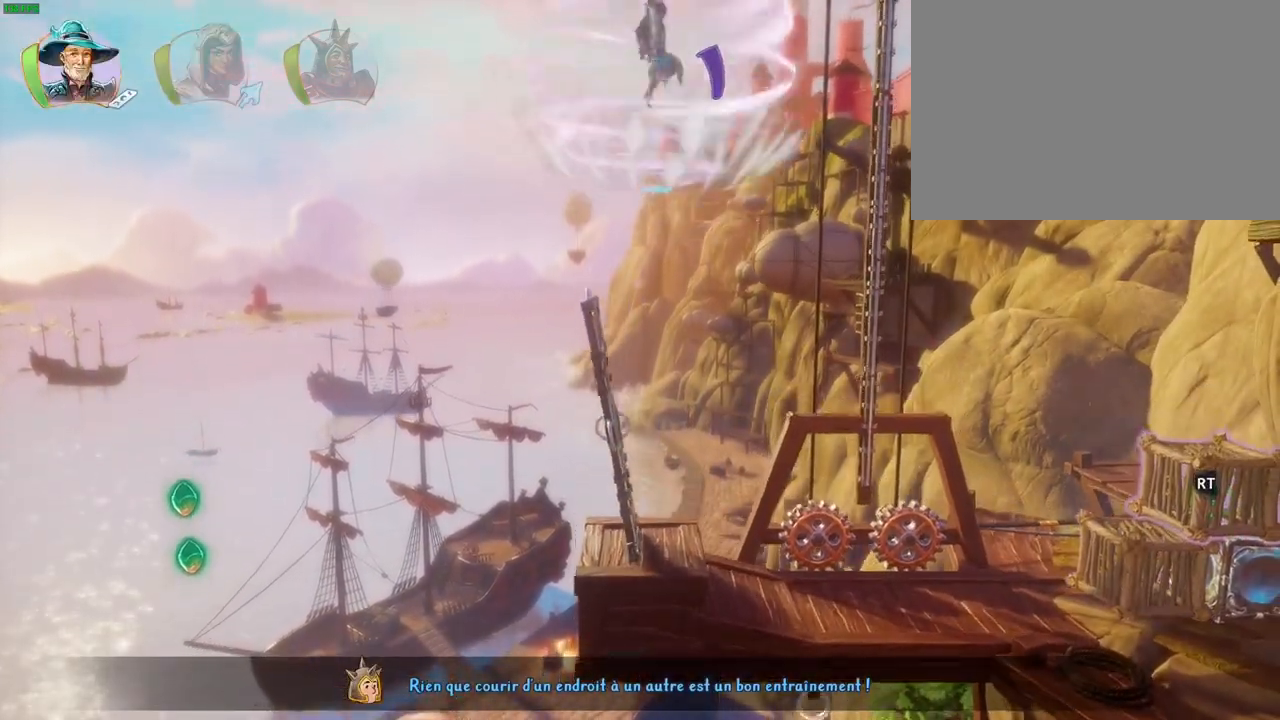
Gameplay with a controller (PlayStation layout); each line is a JSON object with the inputs held at the frame after it (dt_ms = milliseconds from this image to that frame). "events" lists button and stick changes between this image and that frame as [ms after this image, input, new state], when the widget could be followed in between. Not read: DPAD_RIGHT HOME TOUCHPAD TRIANGLE.
{"dt_ms": 500, "buttons": ["CROSS"], "left_stick": "right", "right_stick": "center", "events": [[17, "CROSS", "down"], [100, "CROSS", "up"], [167, "CROSS", "down"], [250, "CROSS", "up"], [300, "CROSS", "down"], [300, "left_stick", "right"]]}
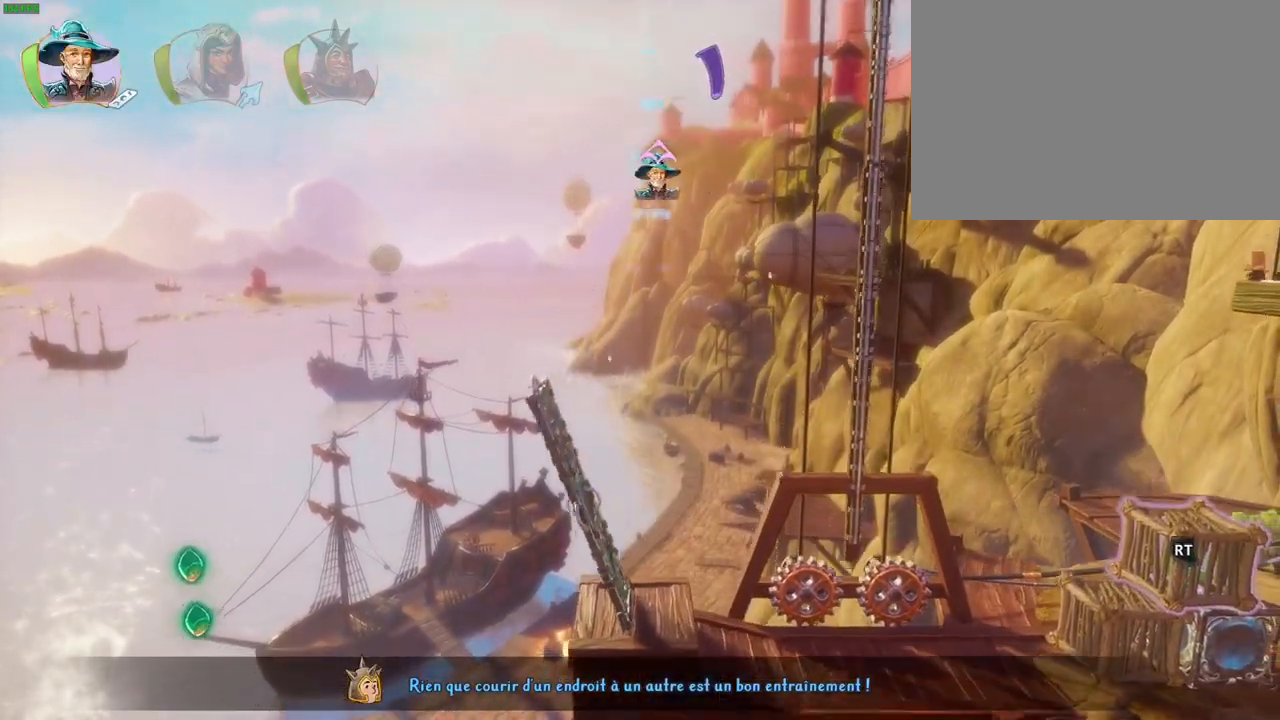
{"dt_ms": 500, "buttons": [], "left_stick": "right", "right_stick": "center", "events": [[500, "CROSS", "up"]]}
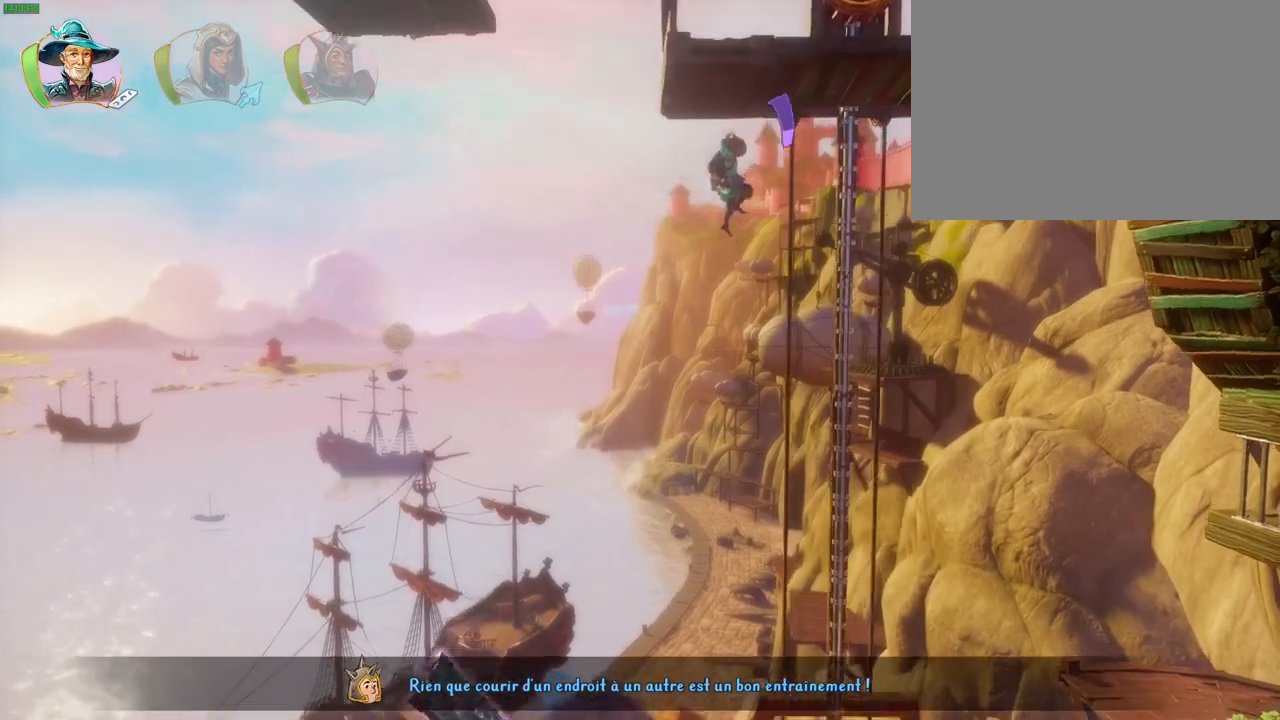
{"dt_ms": 1000, "buttons": [], "left_stick": "center", "right_stick": "center"}
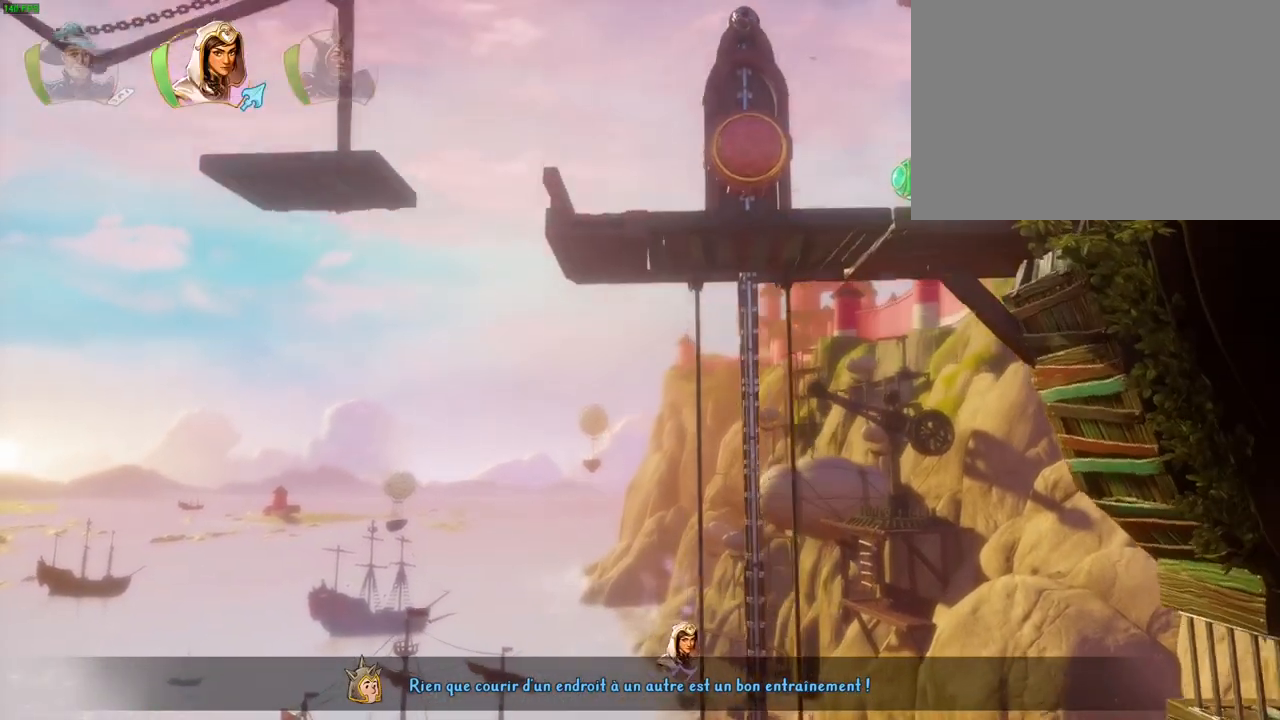
{"dt_ms": 500, "buttons": ["R2"], "left_stick": "center", "right_stick": "center"}
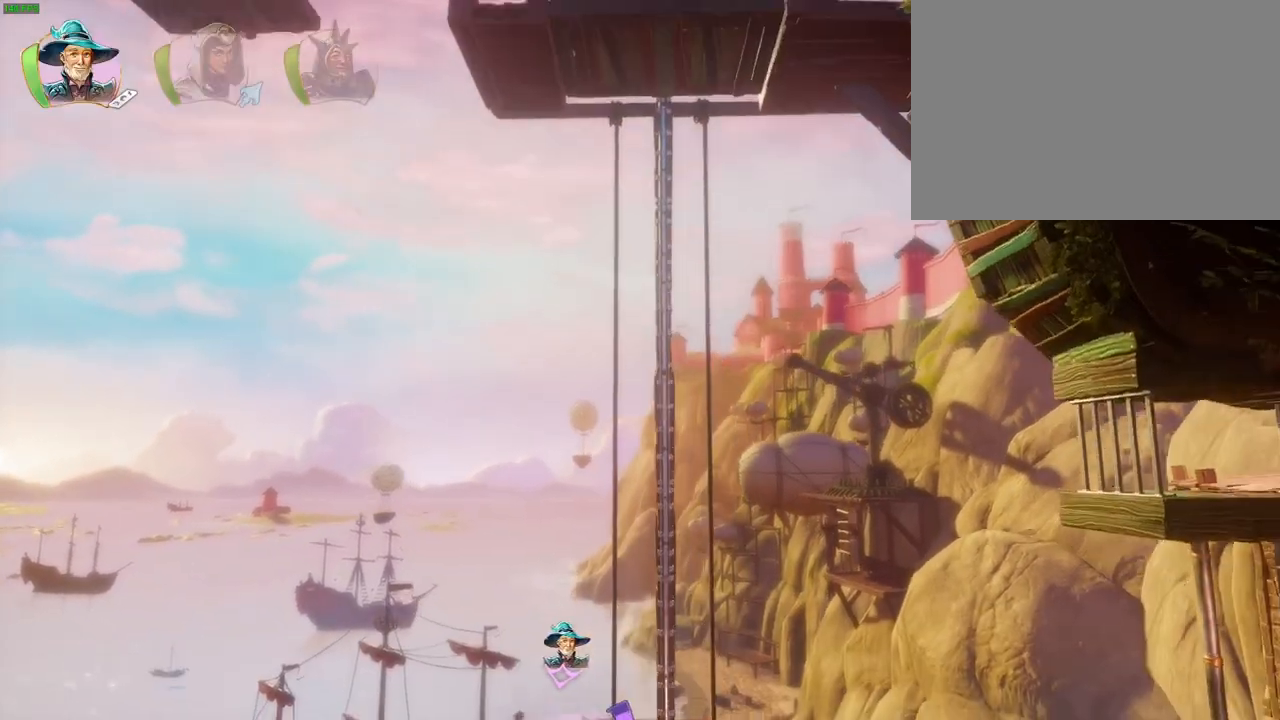
{"dt_ms": 500, "buttons": ["R2"], "left_stick": "center", "right_stick": "up", "events": [[67, "right_stick", "down-left"], [150, "right_stick", "left"], [317, "right_stick", "center"], [500, "right_stick", "up"]]}
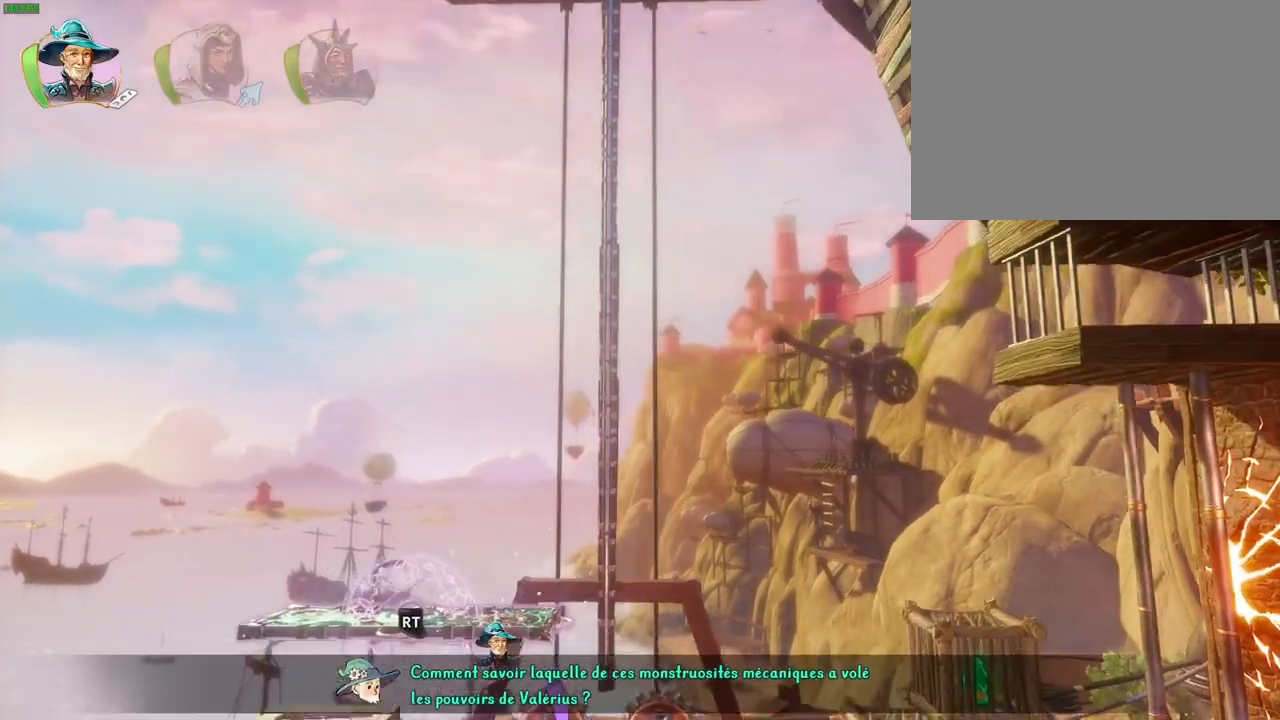
{"dt_ms": 500, "buttons": ["R2"], "left_stick": "center", "right_stick": "left", "events": [[183, "right_stick", "left"], [233, "right_stick", "down-left"], [450, "right_stick", "left"]]}
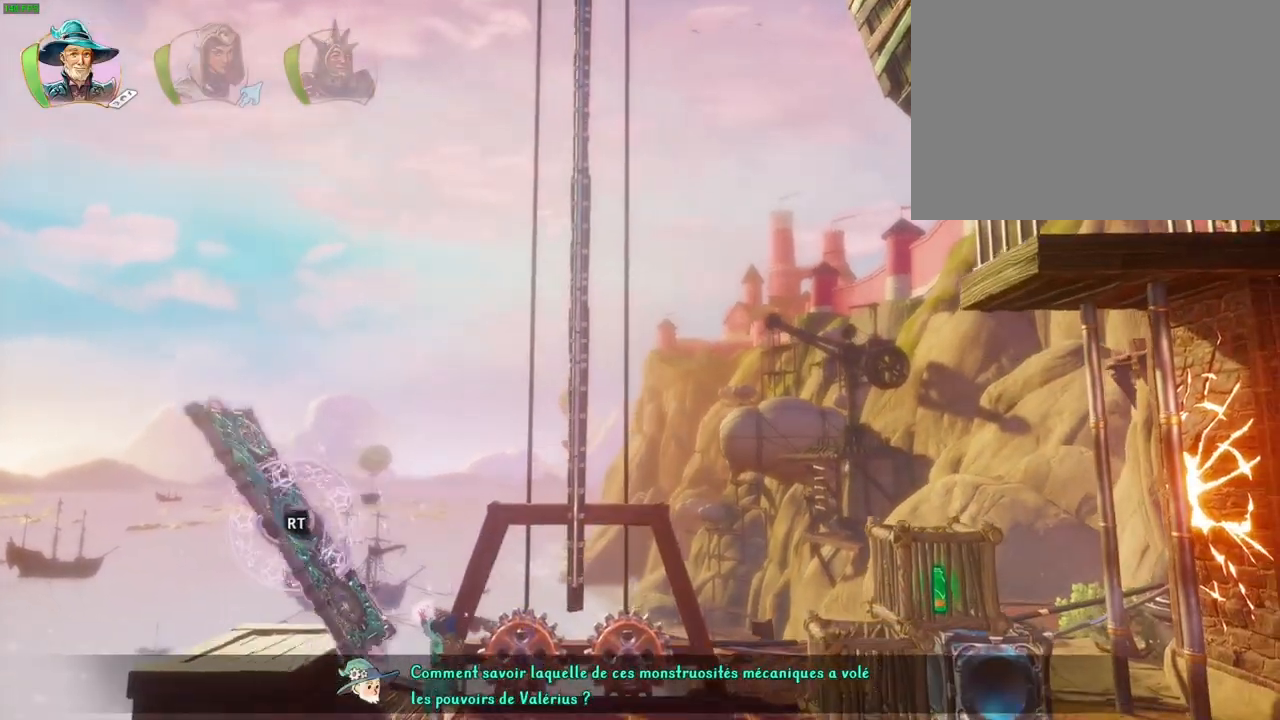
{"dt_ms": 500, "buttons": ["R2"], "left_stick": "center", "right_stick": "up", "events": [[150, "DPAD_UP", "down"], [183, "right_stick", "down"], [200, "DPAD_UP", "up"], [300, "right_stick", "left"], [350, "right_stick", "up"]]}
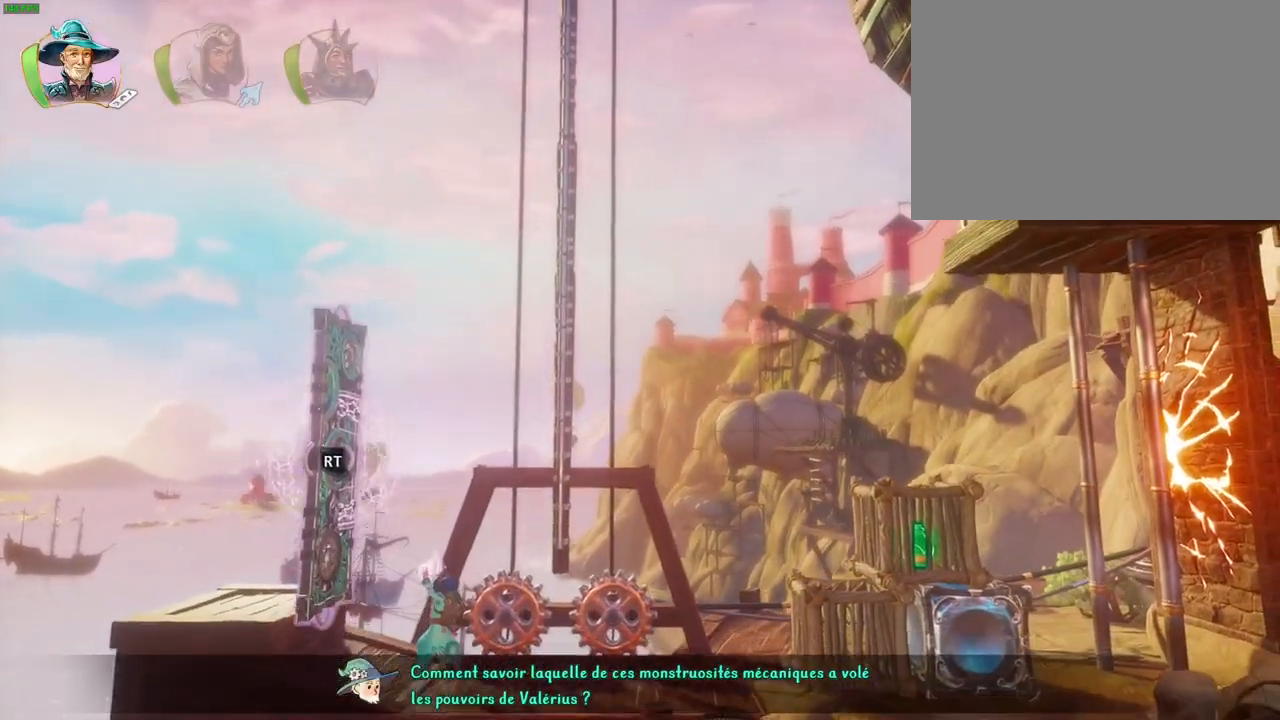
{"dt_ms": 500, "buttons": ["R2"], "left_stick": "center", "right_stick": "down", "events": [[133, "right_stick", "left"], [183, "right_stick", "down-left"], [217, "DPAD_DOWN", "down"], [267, "DPAD_DOWN", "up"], [283, "right_stick", "down"]]}
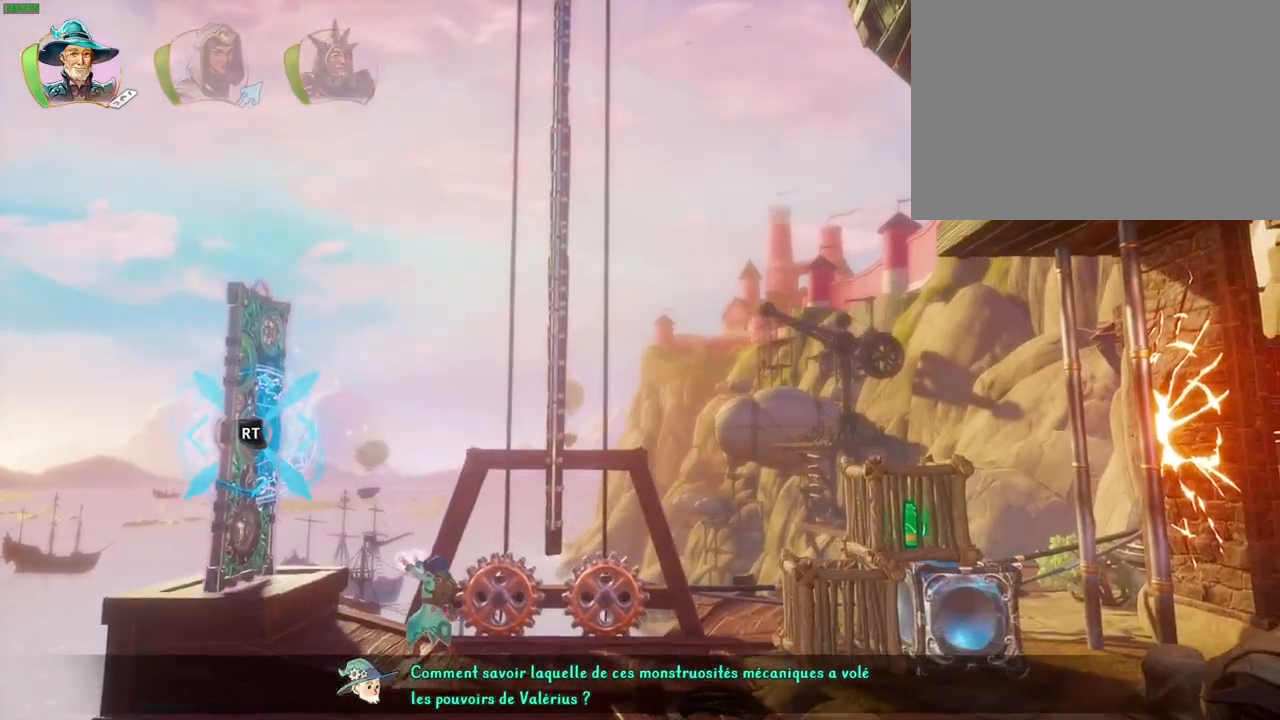
{"dt_ms": 500, "buttons": ["R2"], "left_stick": "center", "right_stick": "up", "events": [[50, "R2", "up"], [50, "right_stick", "center"], [217, "SQUARE", "down"], [283, "SQUARE", "up"], [333, "R2", "down"], [400, "right_stick", "up"]]}
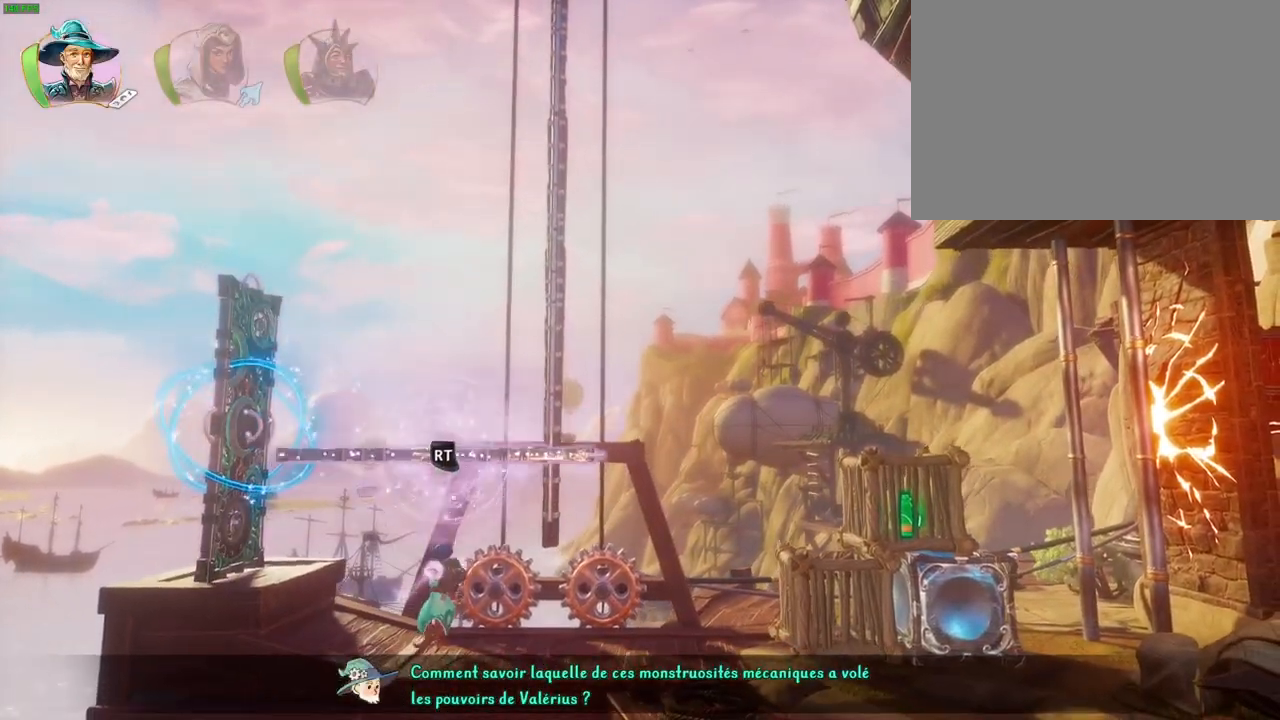
{"dt_ms": 500, "buttons": ["R2"], "left_stick": "center", "right_stick": "up-left", "events": [[417, "right_stick", "up-left"]]}
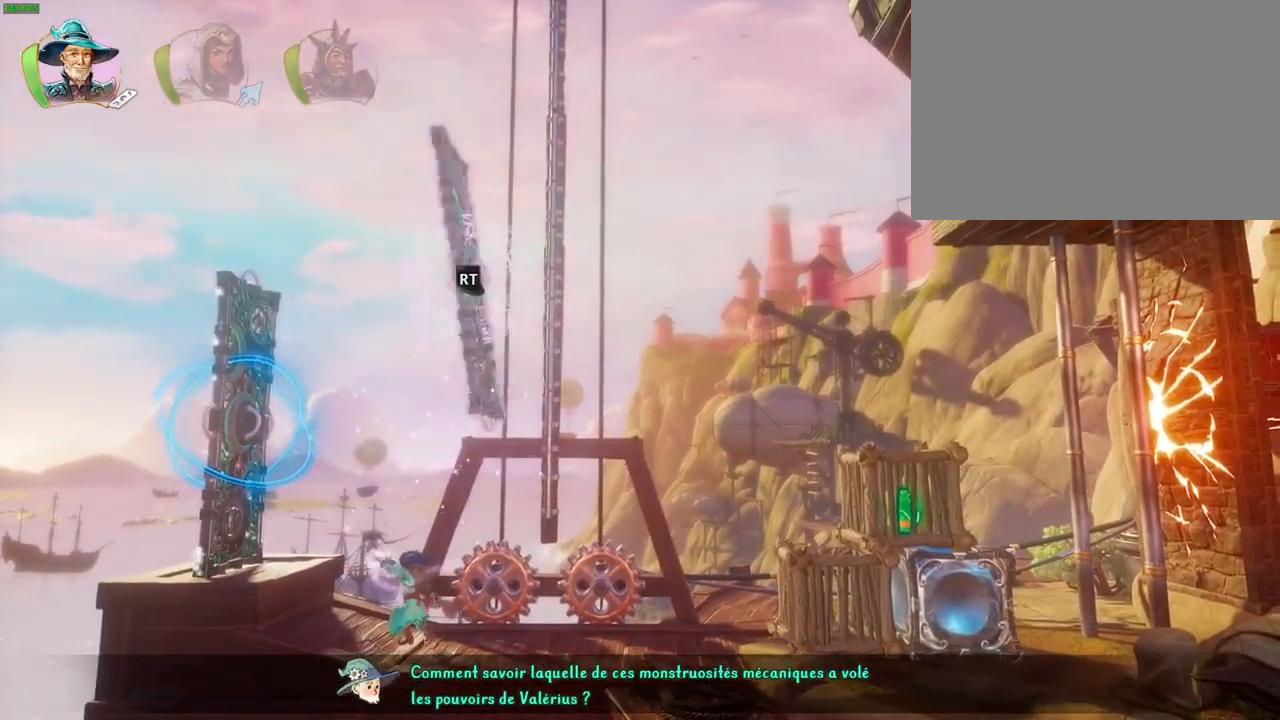
{"dt_ms": 500, "buttons": ["R2"], "left_stick": "center", "right_stick": "up-left", "events": [[267, "DPAD_DOWN", "down"], [350, "DPAD_DOWN", "up"]]}
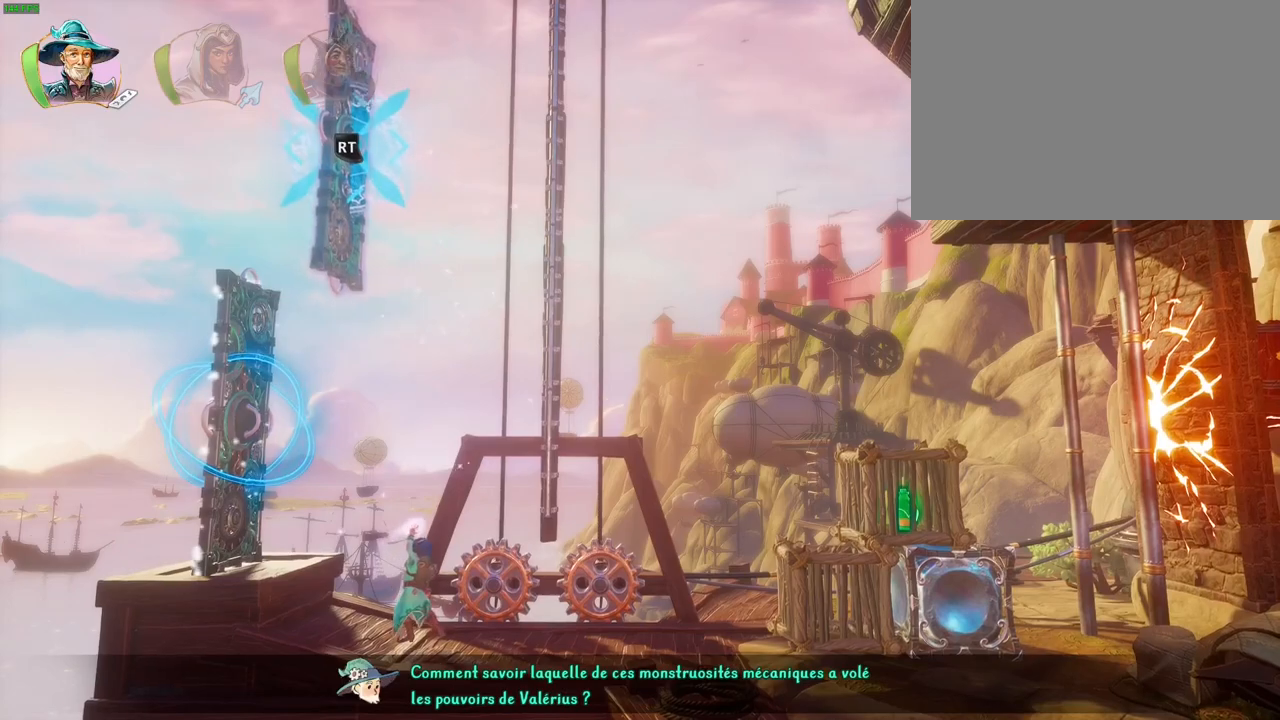
{"dt_ms": 500, "buttons": ["R2"], "left_stick": "center", "right_stick": "center", "events": [[50, "right_stick", "down-left"], [167, "right_stick", "down"], [267, "right_stick", "center"]]}
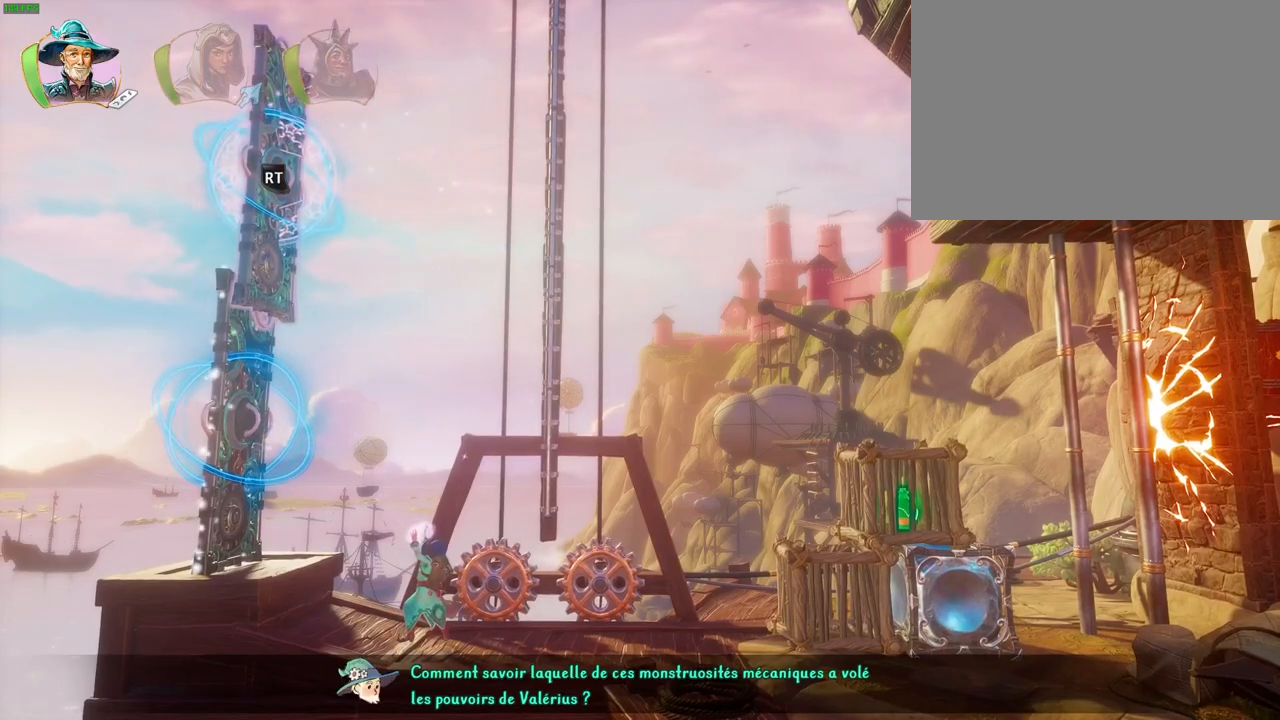
{"dt_ms": 500, "buttons": ["R2"], "left_stick": "center", "right_stick": "center", "events": [[150, "L3", "down"], [267, "L3", "up"]]}
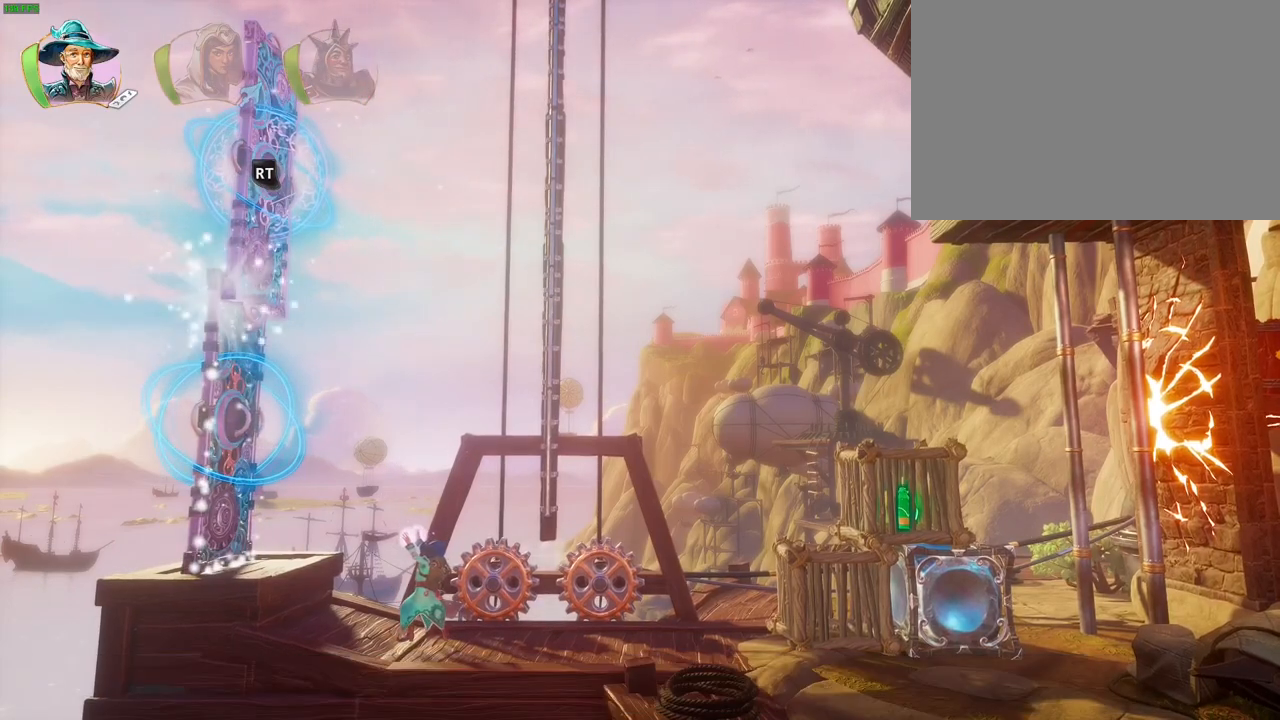
{"dt_ms": 1000, "buttons": ["CROSS", "SQUARE"], "left_stick": "up", "right_stick": "center", "events": [[83, "R2", "up"], [250, "L1", "down"], [333, "L1", "up"], [500, "left_stick", "up-left"], [633, "L1", "down"], [733, "L1", "up"], [783, "CROSS", "down"], [867, "left_stick", "up"], [967, "SQUARE", "down"]]}
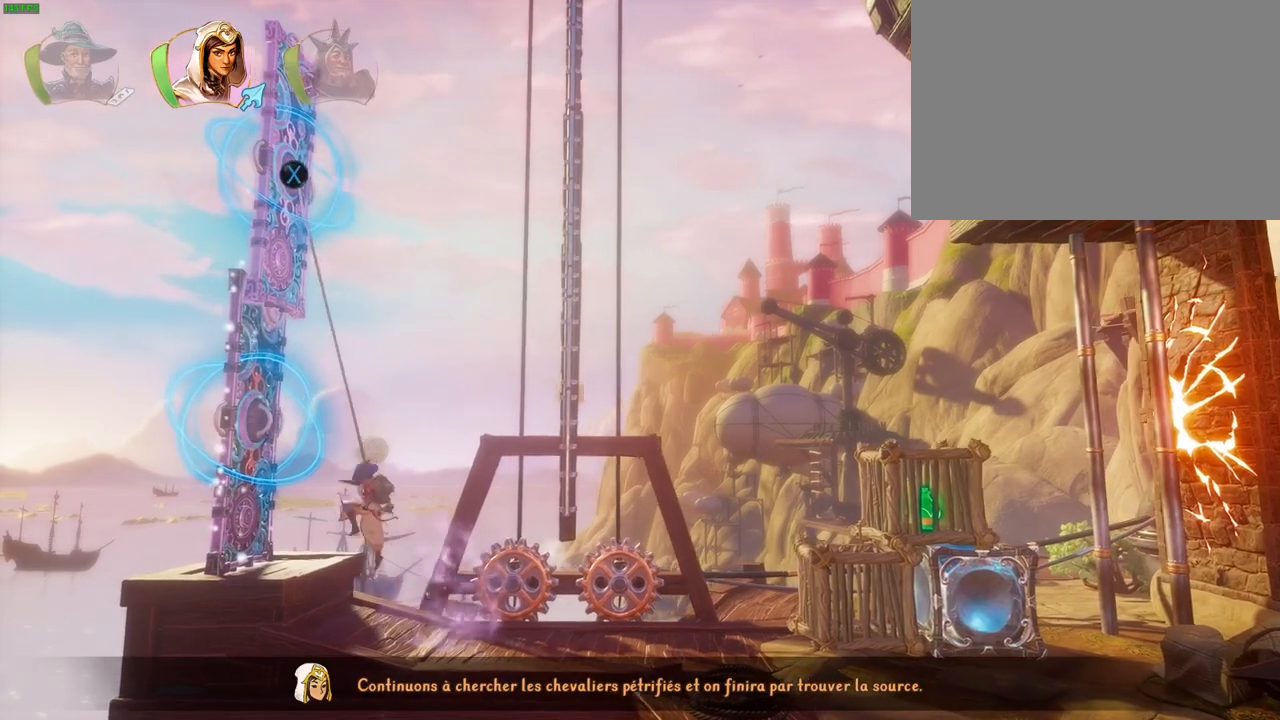
{"dt_ms": 500, "buttons": ["CROSS"], "left_stick": "up", "right_stick": "center", "events": [[33, "CROSS", "up"], [100, "SQUARE", "up"], [283, "CROSS", "down"]]}
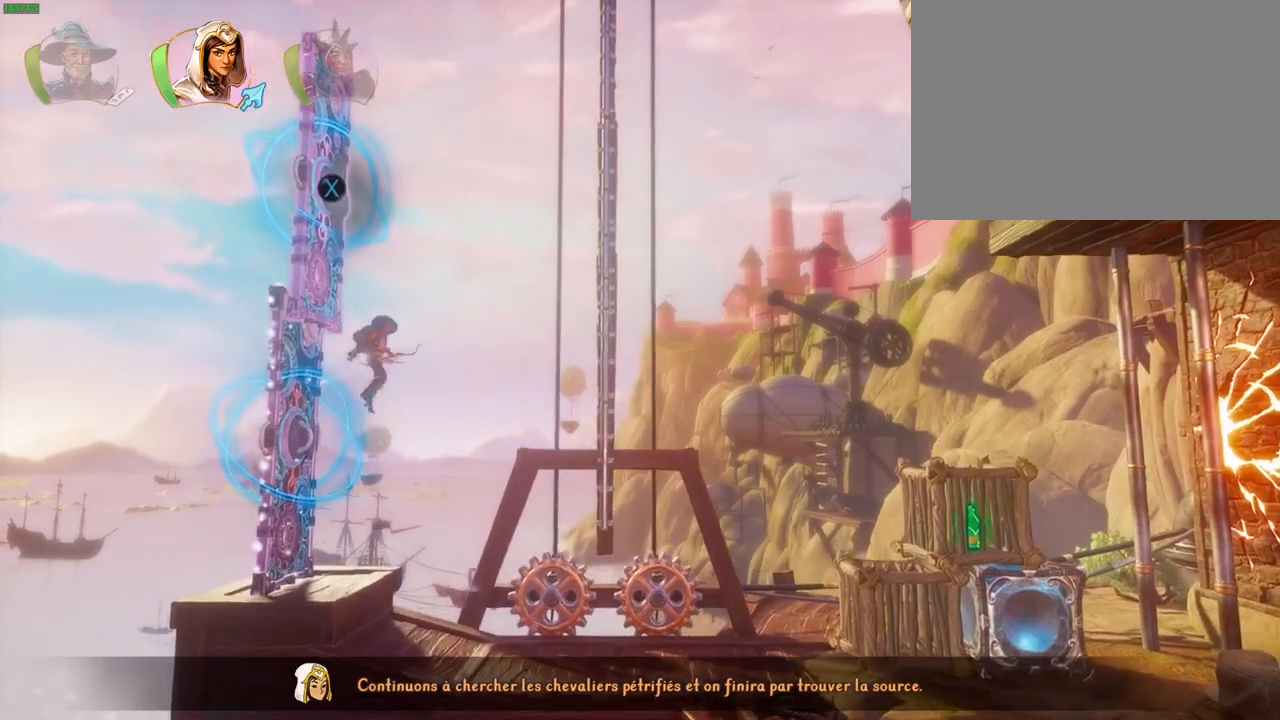
{"dt_ms": 500, "buttons": [], "left_stick": "up", "right_stick": "center", "events": [[33, "CROSS", "up"], [83, "SQUARE", "down"], [250, "SQUARE", "up"]]}
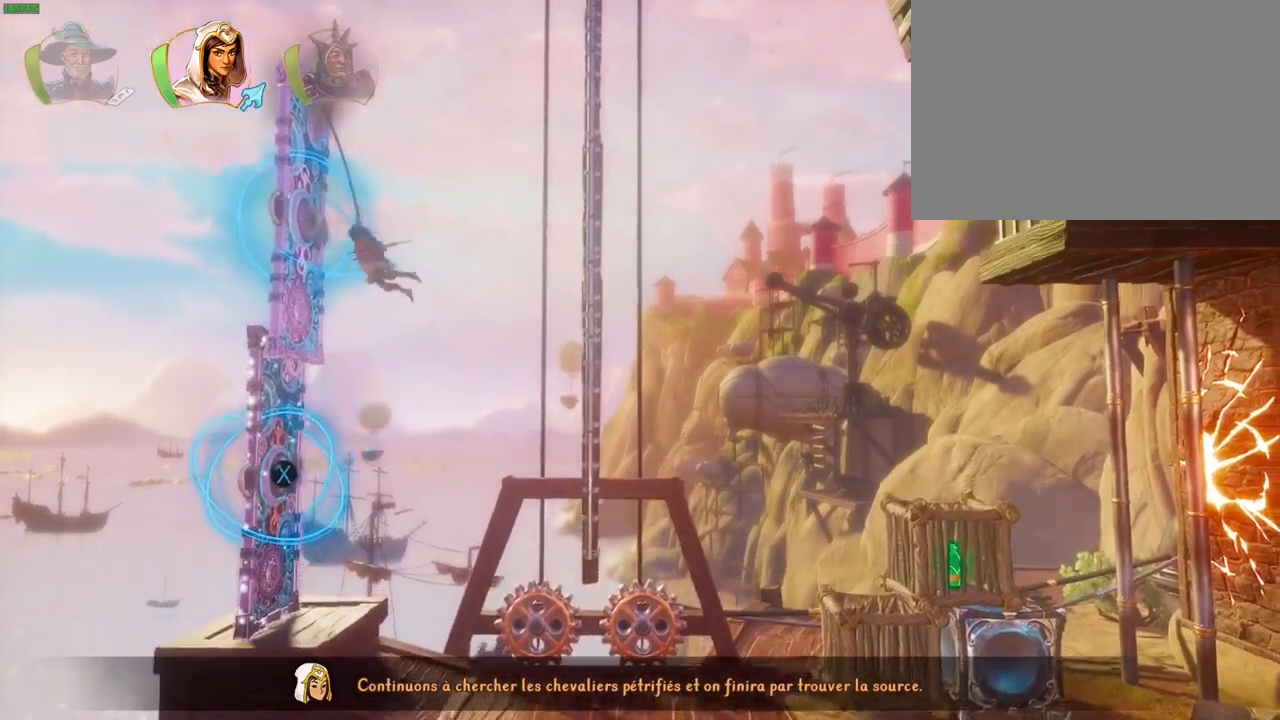
{"dt_ms": 500, "buttons": ["L1"], "left_stick": "up-left", "right_stick": "center", "events": [[450, "left_stick", "up-left"], [500, "L1", "down"]]}
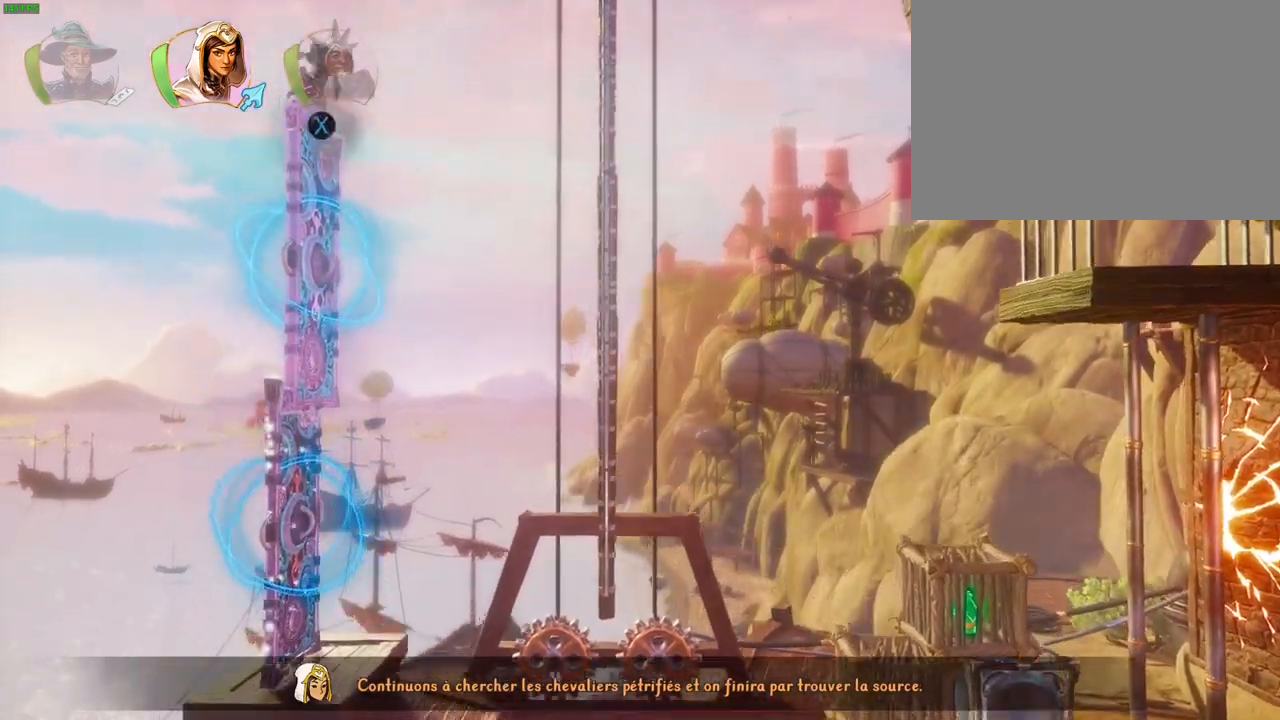
{"dt_ms": 500, "buttons": [], "left_stick": "center", "right_stick": "center", "events": [[100, "L1", "up"], [117, "CROSS", "down"], [183, "left_stick", "center"], [333, "CROSS", "up"]]}
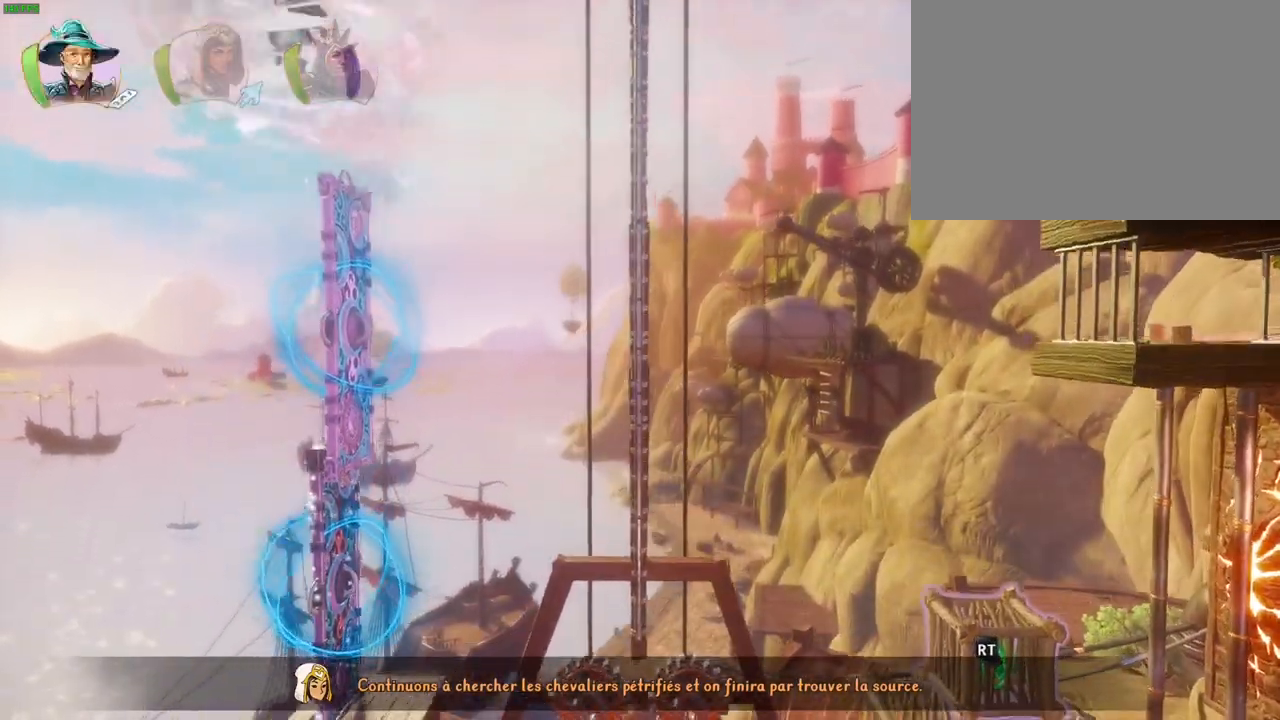
{"dt_ms": 500, "buttons": ["CROSS"], "left_stick": "right", "right_stick": "center", "events": [[67, "CROSS", "down"], [150, "CROSS", "up"], [200, "CROSS", "down"], [250, "left_stick", "right"], [283, "CROSS", "up"], [367, "CROSS", "down"], [450, "CROSS", "up"], [500, "CROSS", "down"]]}
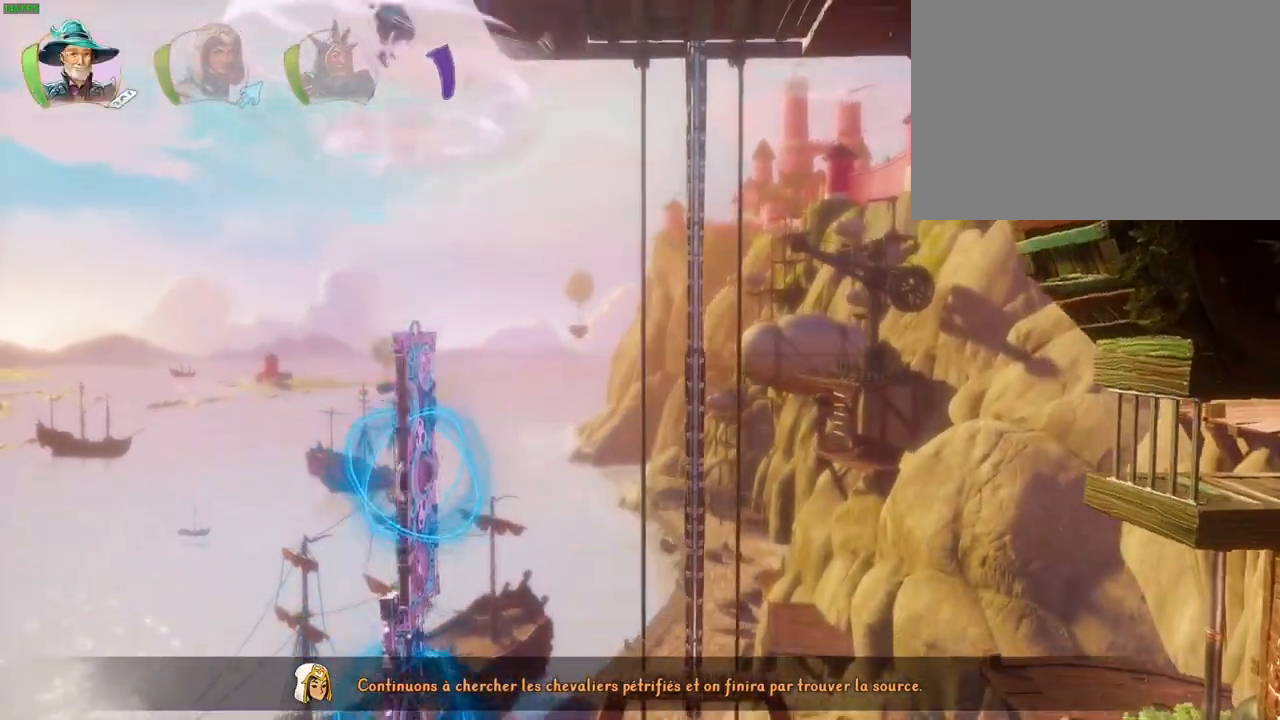
{"dt_ms": 500, "buttons": ["CROSS", "R1"], "left_stick": "right", "right_stick": "center", "events": [[100, "CROSS", "up"], [133, "CROSS", "down"], [467, "R1", "down"]]}
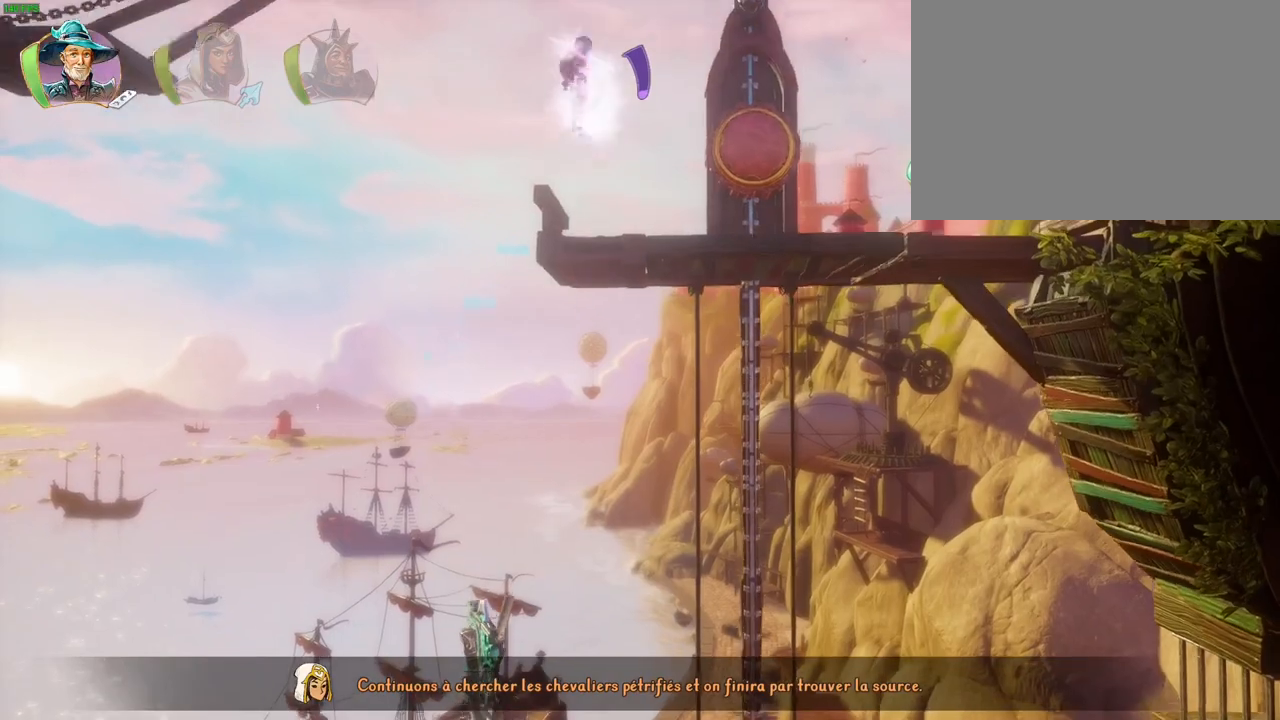
{"dt_ms": 500, "buttons": [], "left_stick": "center", "right_stick": "center", "events": [[33, "CROSS", "up"], [83, "R1", "up"], [150, "R1", "down"], [233, "R1", "up"], [450, "left_stick", "center"]]}
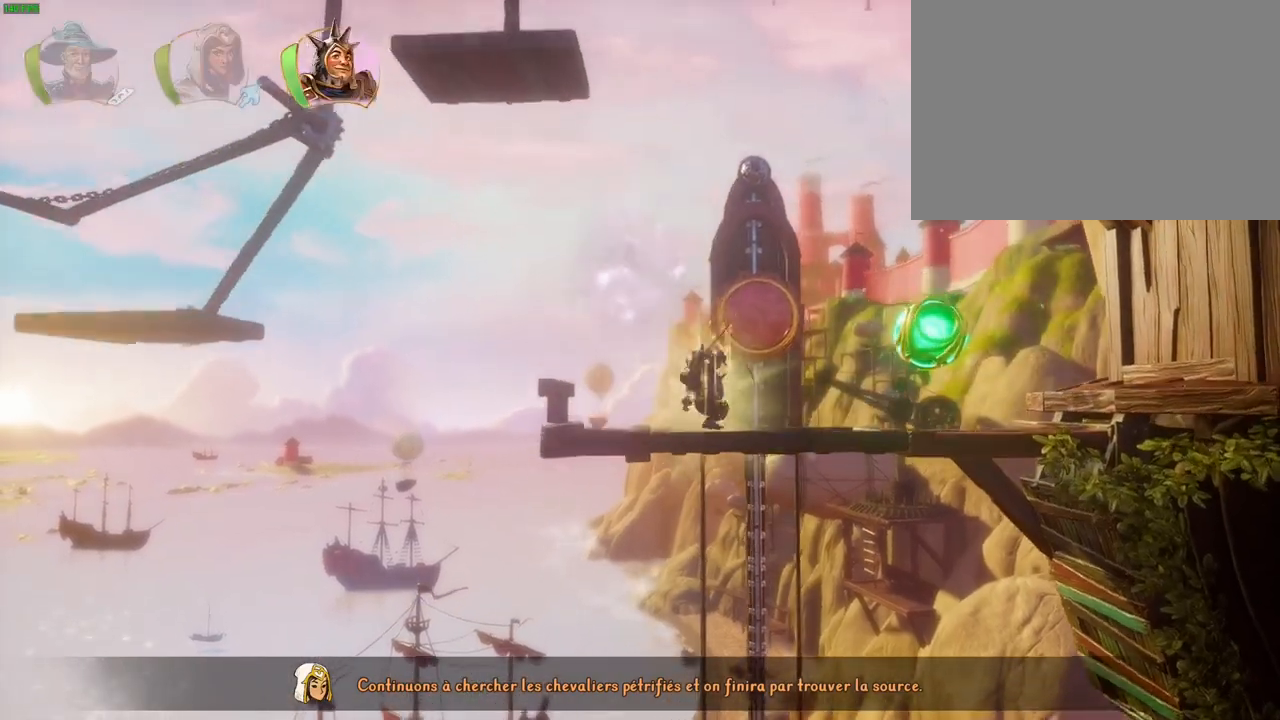
{"dt_ms": 500, "buttons": ["L1"], "left_stick": "up-left", "right_stick": "center", "events": [[250, "L1", "down"], [283, "left_stick", "up-left"], [350, "L1", "up"], [450, "L1", "down"]]}
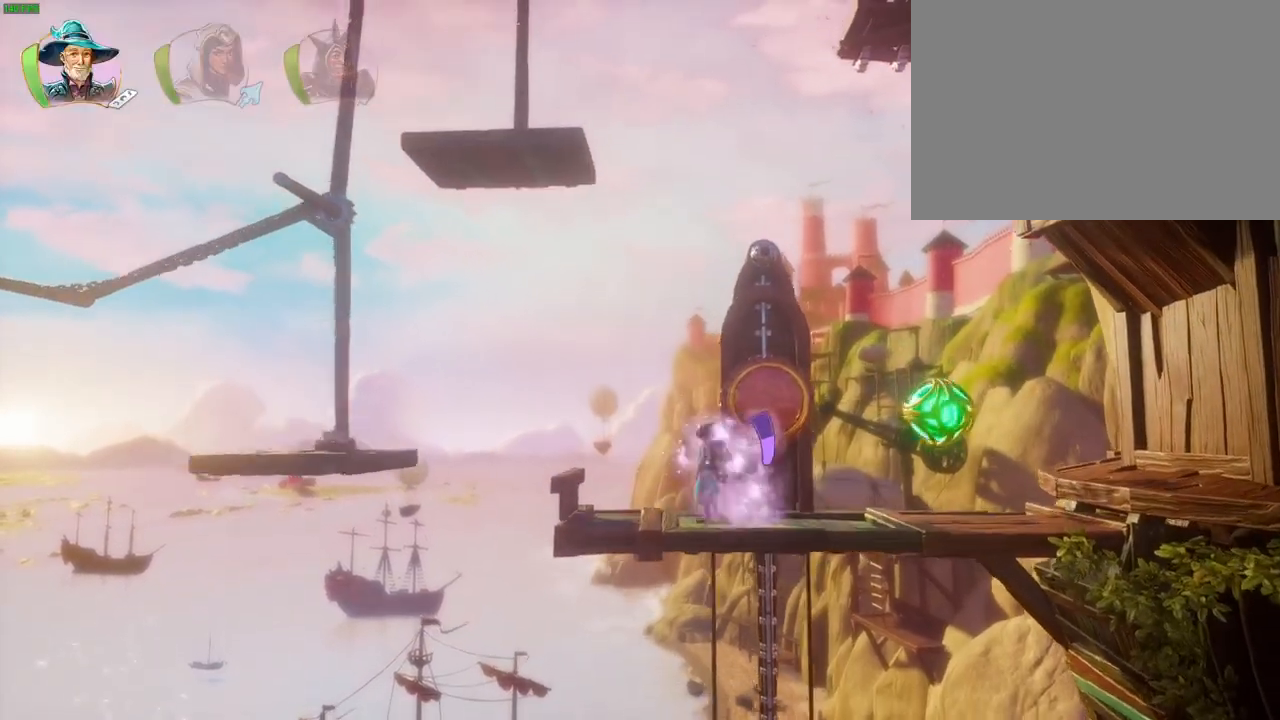
{"dt_ms": 500, "buttons": ["CROSS"], "left_stick": "left", "right_stick": "center", "events": [[33, "L1", "up"], [33, "left_stick", "up-right"], [167, "CROSS", "down"], [167, "left_stick", "left"]]}